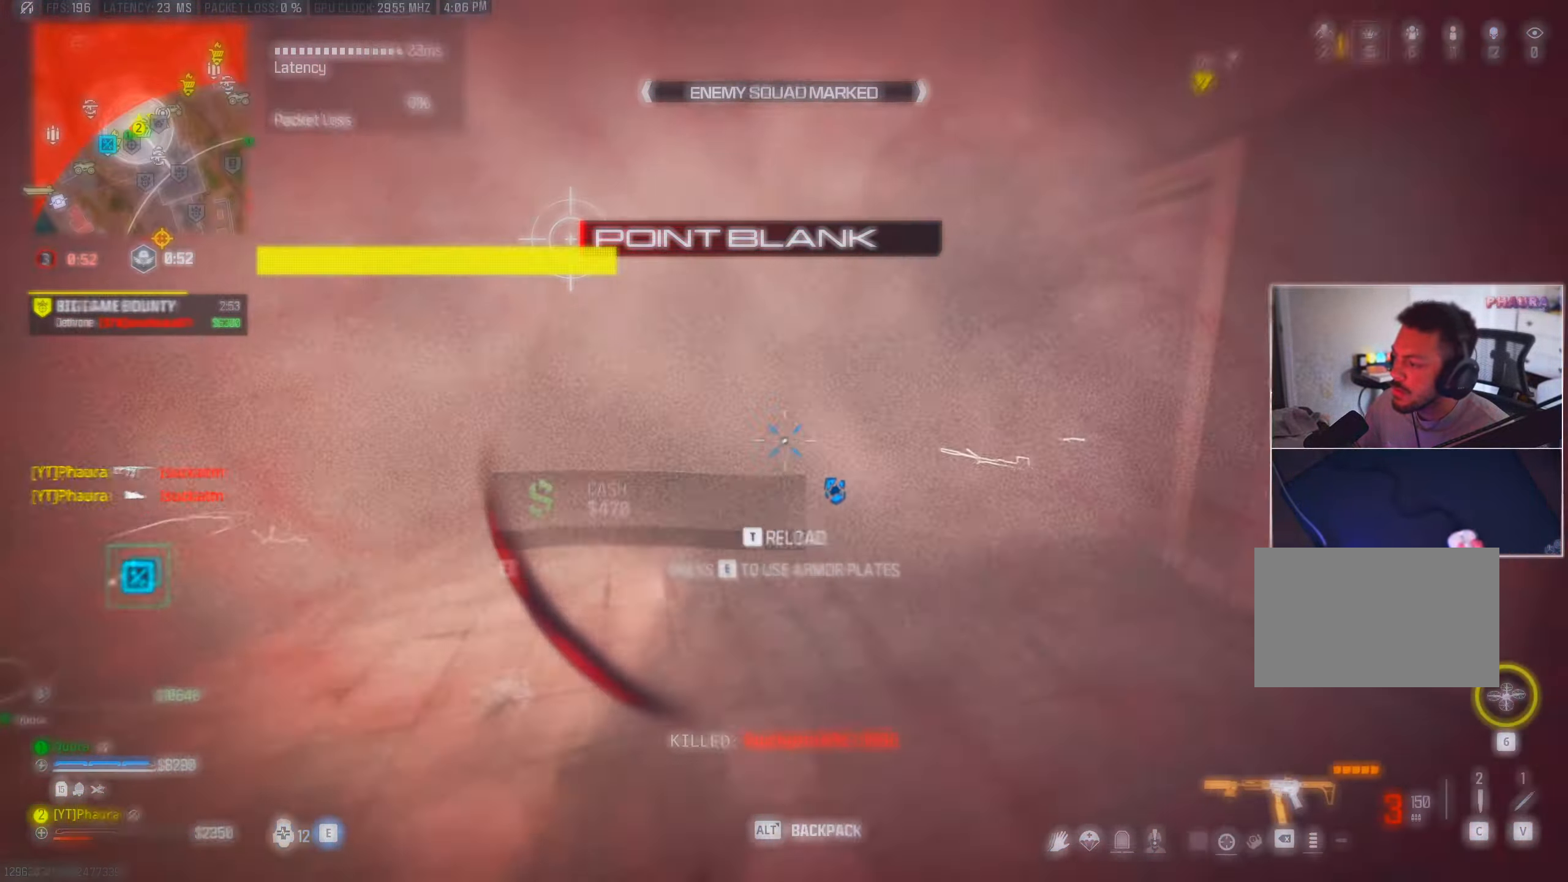
Gameplay with keyboard and mouse; each line is a JSON object with the keys and mouse buttons held at the frame after it. "events" lists presses ("down") and releases ("up") of "1", "2", "3", "4", "5", "a", "alt", "b", "c", "ctrl", "d", "e", "f", "g", "q", "r", "s", "shift", "space", "t", "tab", "tilde", "v", "w", "x", "z", "mouse_left", "mouse_wheel", "mouse_right", "mouse_mb4" and "mouse_mb5" between this image and that frame as [ms after this image, input, new state], when the widget could be followed in between. "mouse_left", "mouse_wheel", "mouse_right", "mouse_mb4", "mouse_mb5" = the "left", "wheel", "right", "mb4", "mb5" buttons of the "mouse" list. No other keys are recorded. "wheel" means that the mouse wheel is clicked or scrolled. Mouse movement is not recorded.
{"keys": ["d", "w"], "mouse": []}
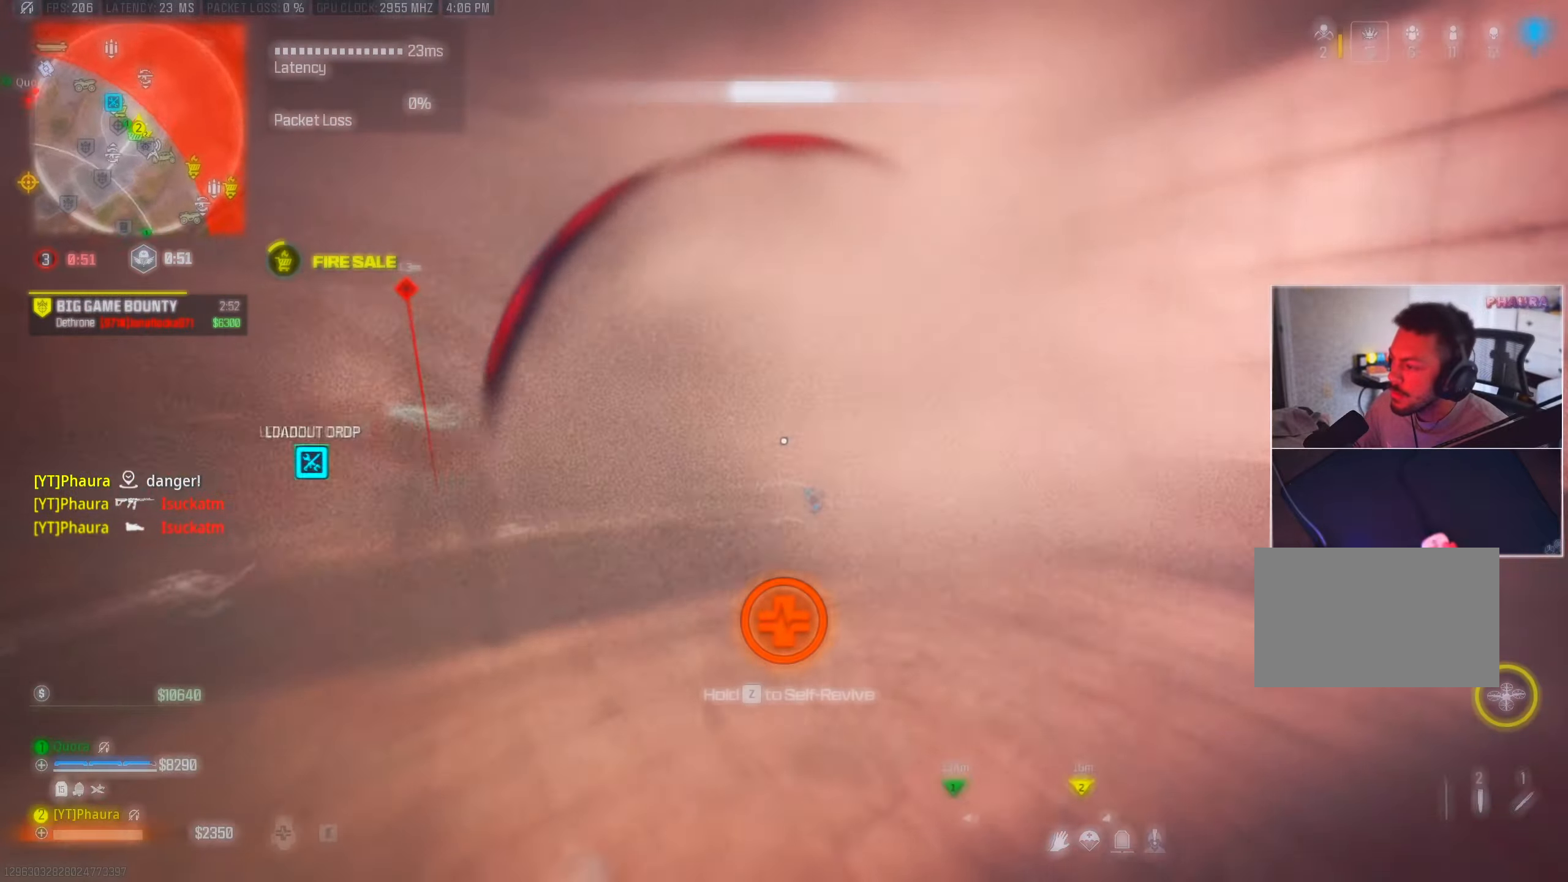
{"keys": ["d", "f"], "mouse": [], "events": [[183, "mouse_left", "down"], [233, "w", "up"], [366, "mouse_left", "up"], [466, "f", "down"]]}
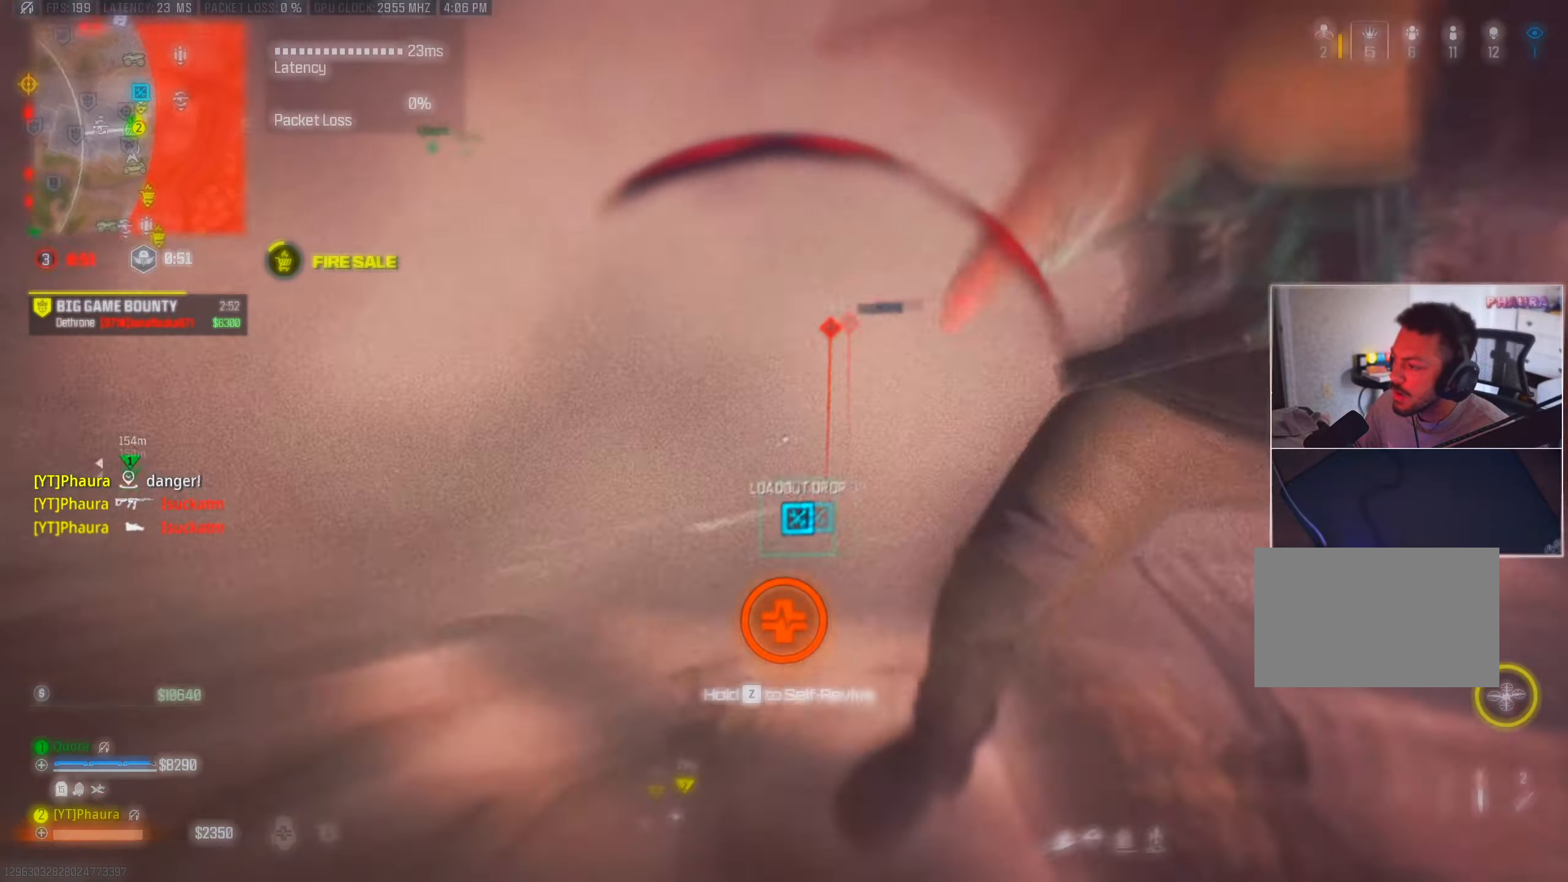
{"keys": ["a", "d", "s"], "mouse": []}
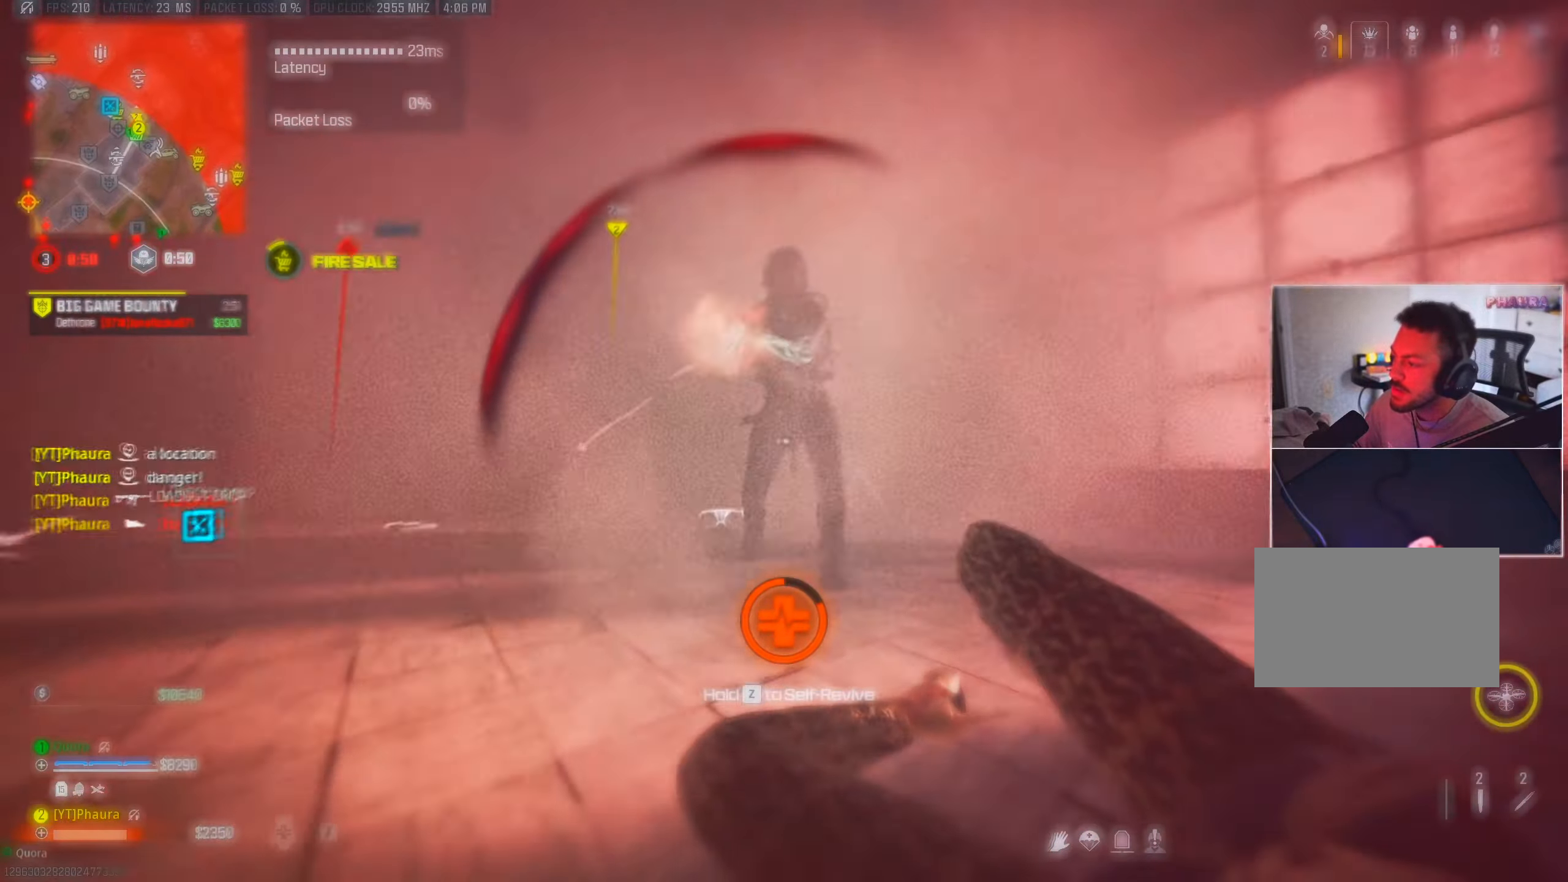
{"keys": ["a", "d", "w"], "mouse": []}
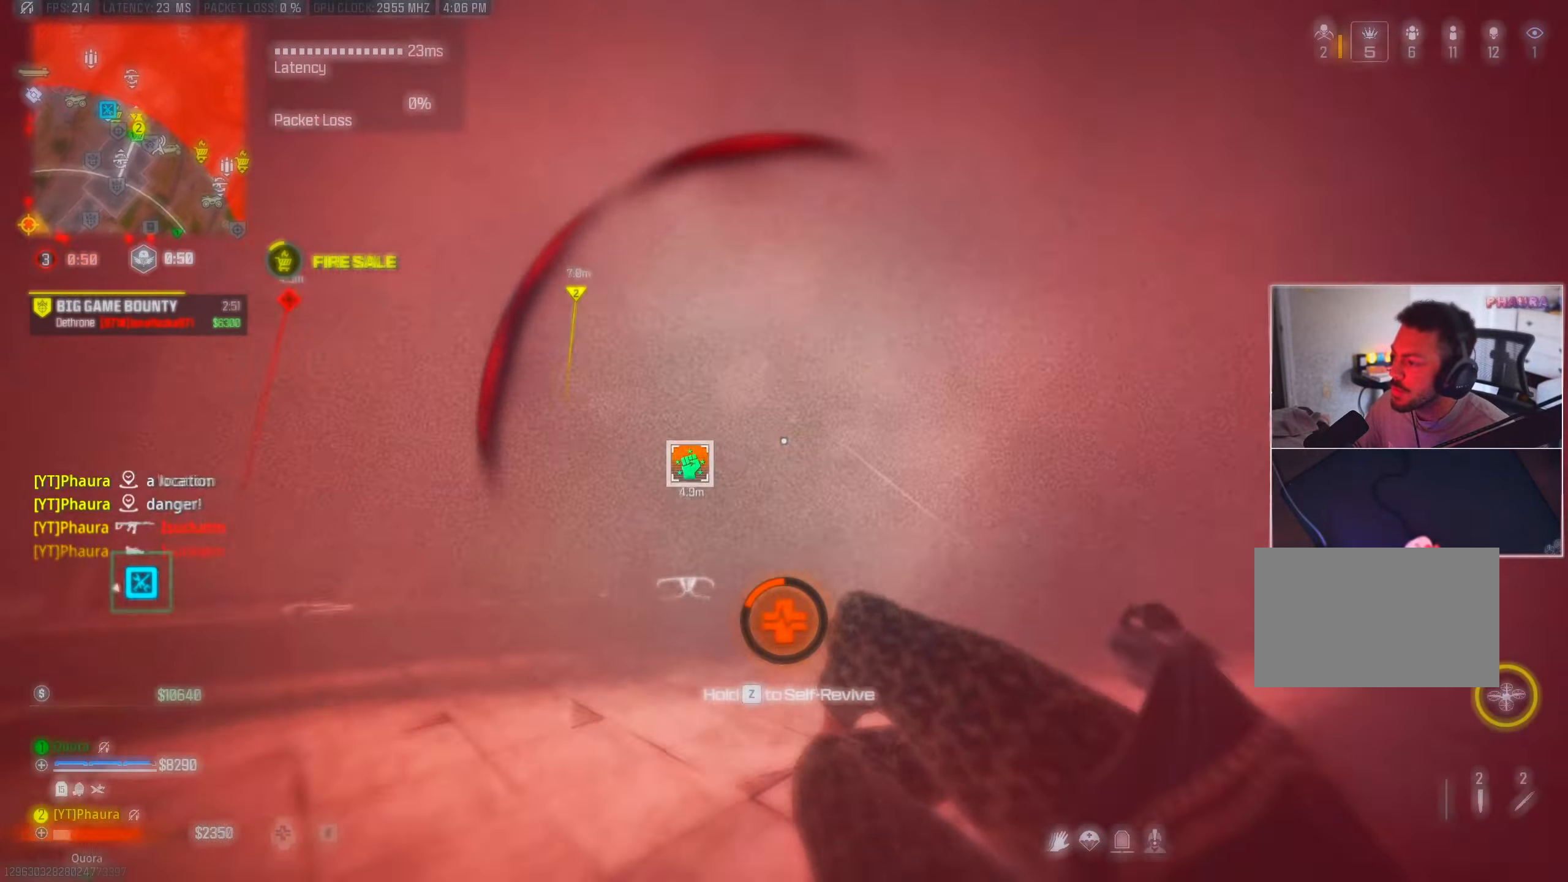
{"keys": ["d", "s"], "mouse": [], "events": [[33, "f", "down"], [83, "w", "up"], [133, "a", "up"], [133, "f", "up"], [316, "s", "down"]]}